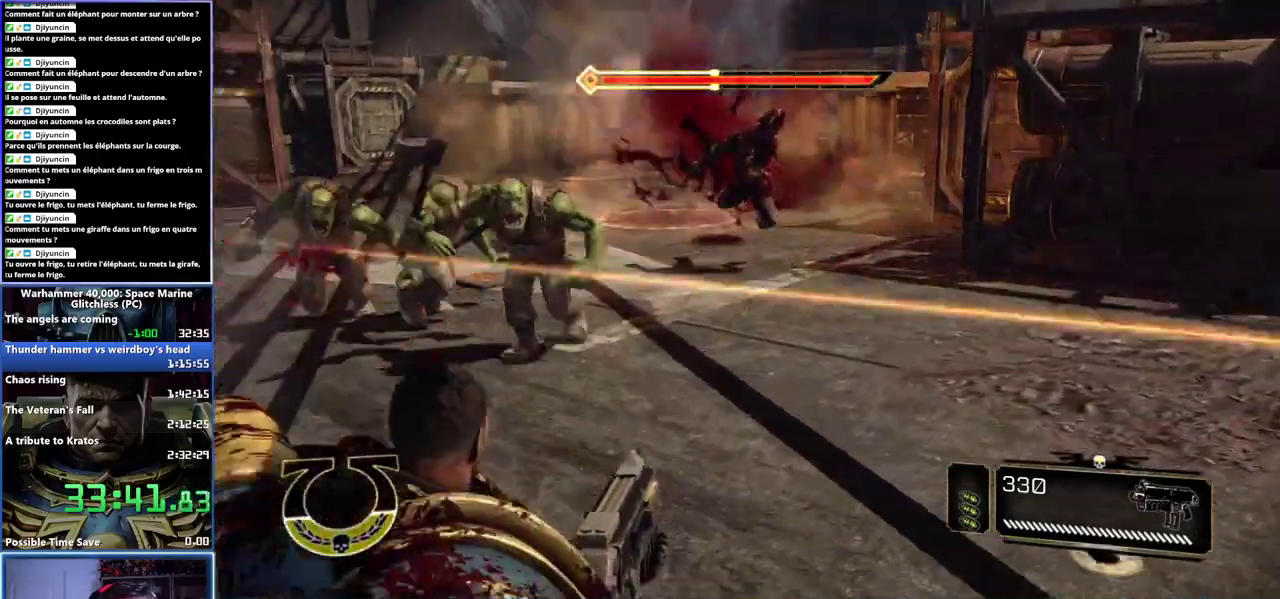
Gameplay with a controller (Xbox layout); each line is a JSON object with the inputs held at the frame after it. "events" lists button and stick changes between this image and that frame as [ms after this image, input, new state], when the widget could be followed in between.
{"buttons": [], "left_stick": "down", "right_stick": "center", "events": [[133, "left_stick", "down"], [217, "right_stick", "up-left"], [283, "right_stick", "center"]]}
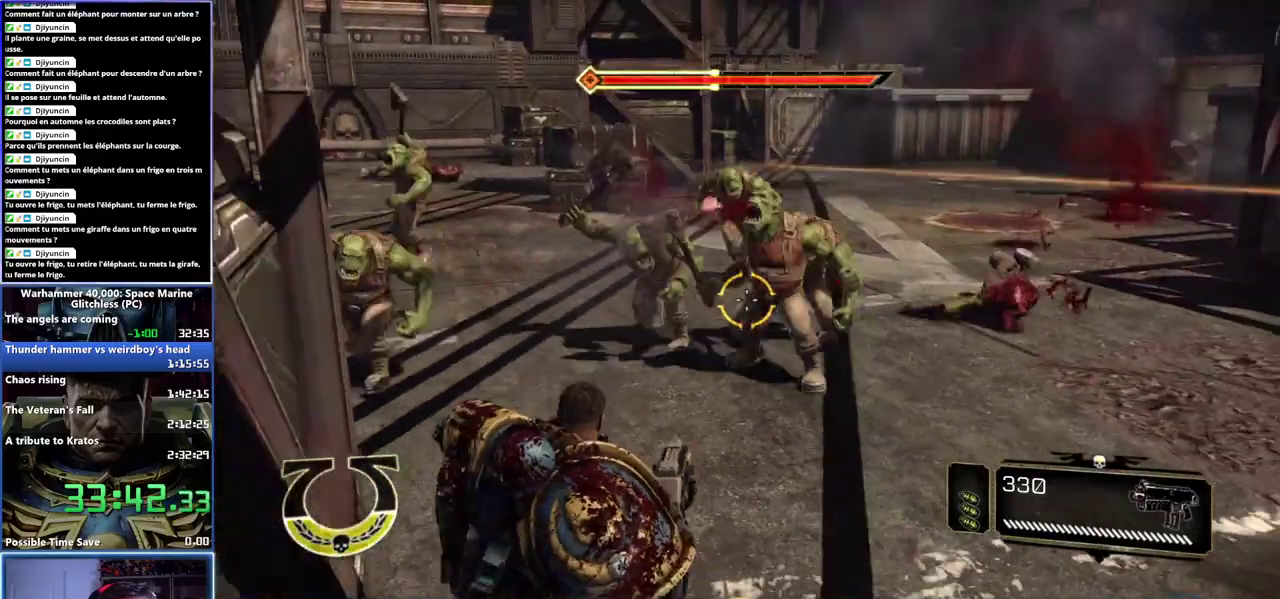
{"buttons": ["R2"], "left_stick": "down-right", "right_stick": "center", "events": [[33, "R2", "down"], [233, "right_stick", "up"], [333, "left_stick", "down-right"], [433, "right_stick", "center"]]}
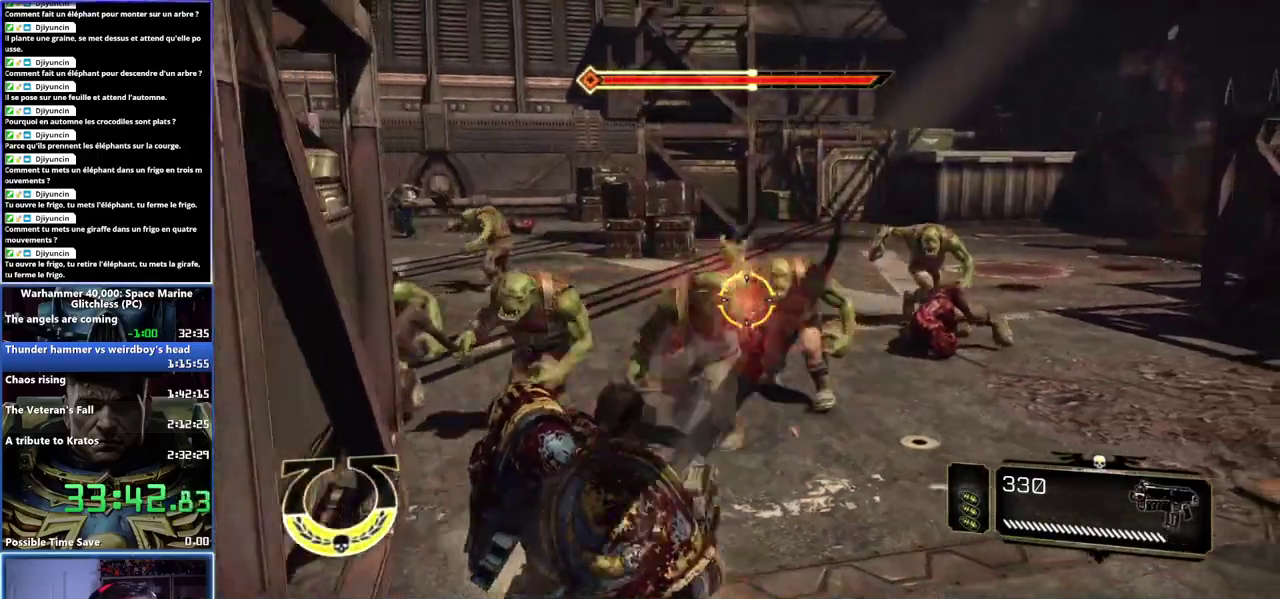
{"buttons": ["R2"], "left_stick": "down-right", "right_stick": "left", "events": [[50, "right_stick", "left"], [300, "right_stick", "center"], [433, "right_stick", "left"]]}
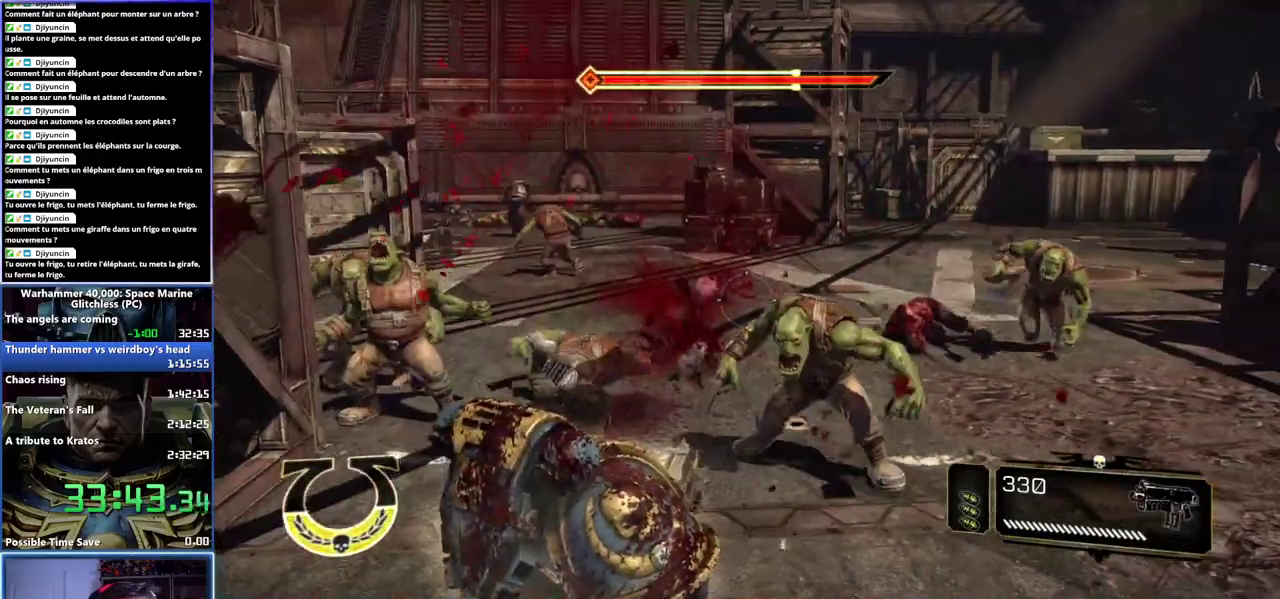
{"buttons": ["R2"], "left_stick": "down-right", "right_stick": "center", "events": [[33, "right_stick", "center"], [67, "left_stick", "down"], [183, "right_stick", "right"], [267, "left_stick", "down-right"], [367, "right_stick", "center"]]}
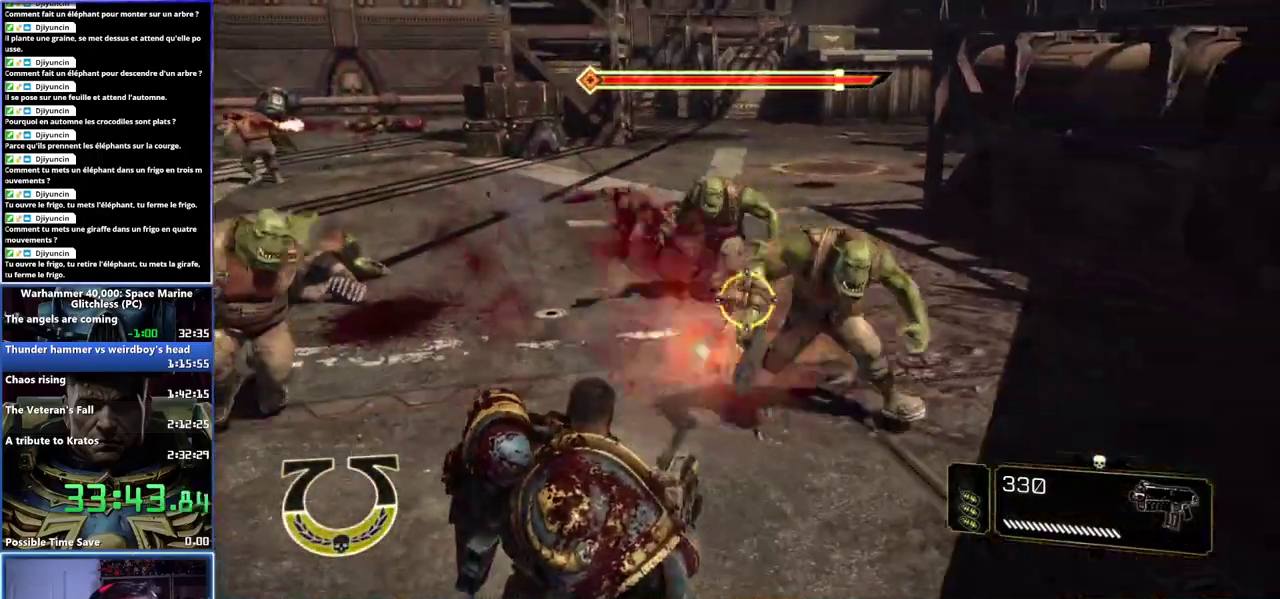
{"buttons": ["R2"], "left_stick": "down-right", "right_stick": "center", "events": [[83, "right_stick", "right"], [233, "left_stick", "center"], [417, "left_stick", "down-right"], [417, "right_stick", "center"]]}
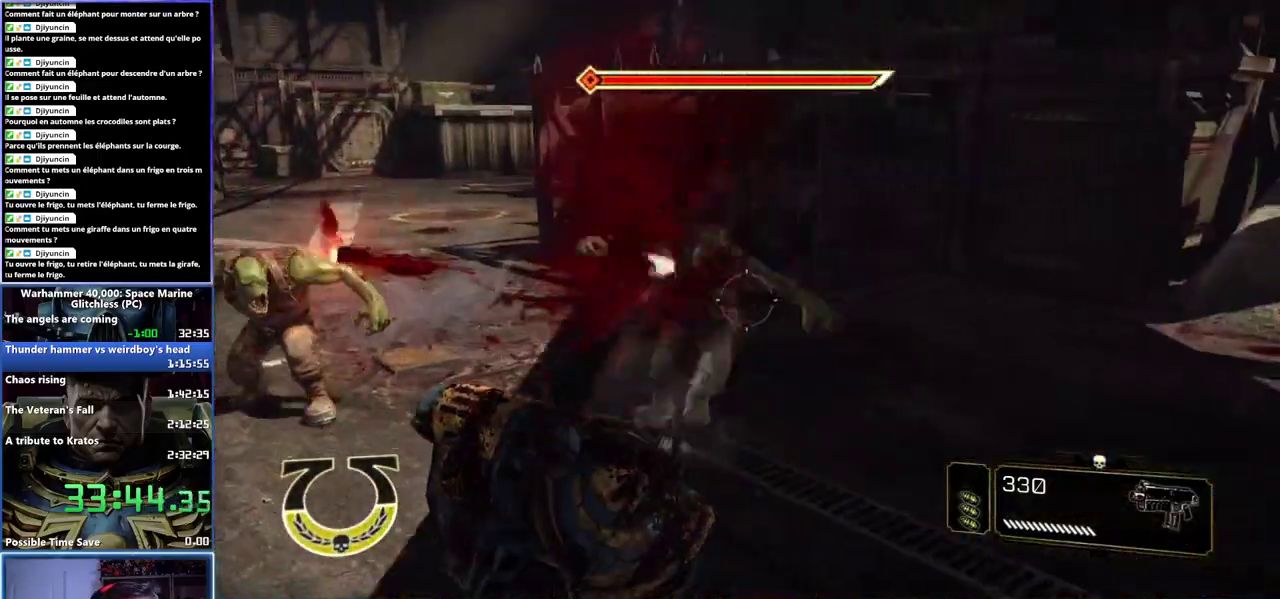
{"buttons": ["R2"], "left_stick": "down-right", "right_stick": "left", "events": [[33, "right_stick", "left"]]}
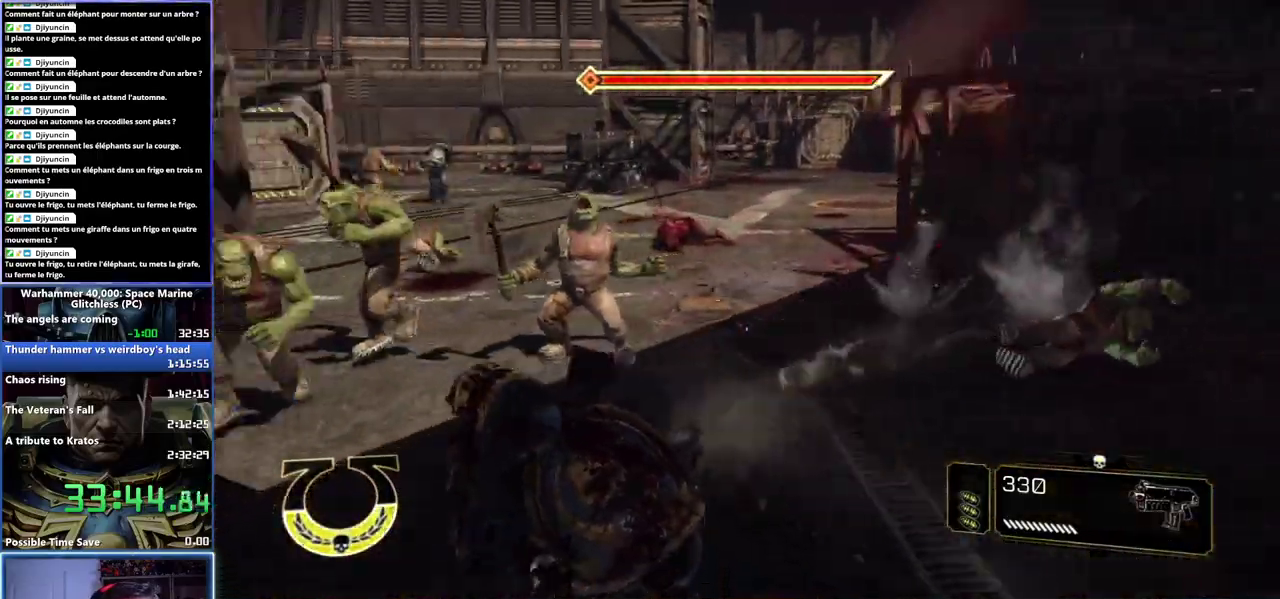
{"buttons": ["R2"], "left_stick": "down-right", "right_stick": "left", "events": [[133, "right_stick", "center"], [383, "right_stick", "left"]]}
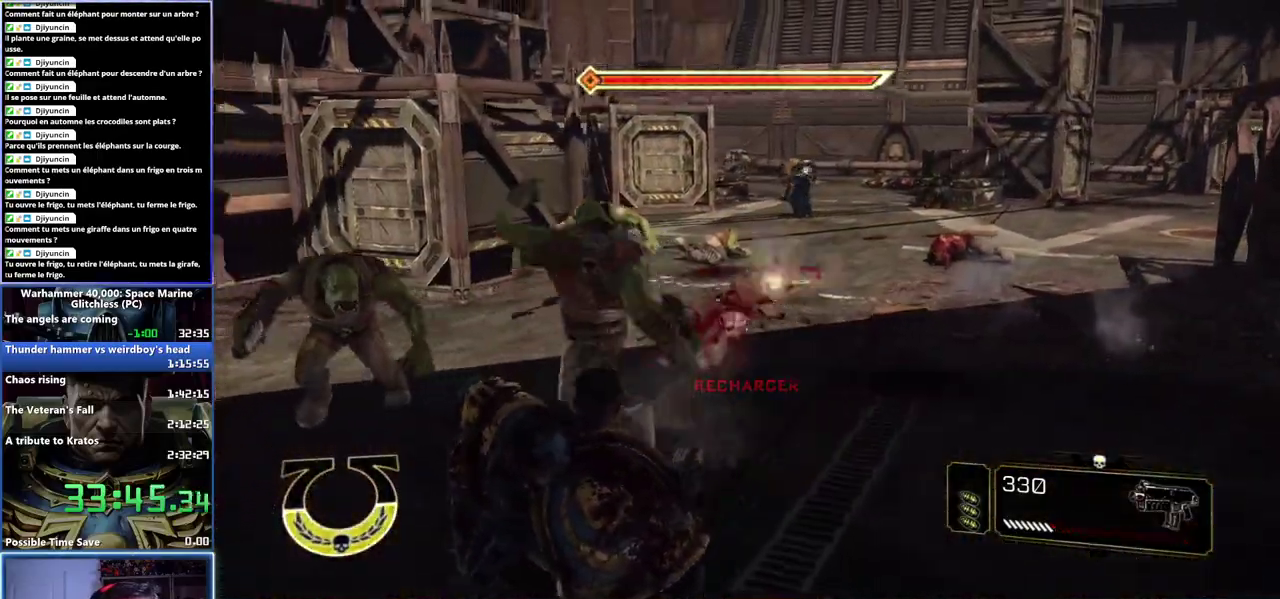
{"buttons": [], "left_stick": "up", "right_stick": "center", "events": [[417, "R2", "up"], [417, "right_stick", "center"], [467, "left_stick", "up"]]}
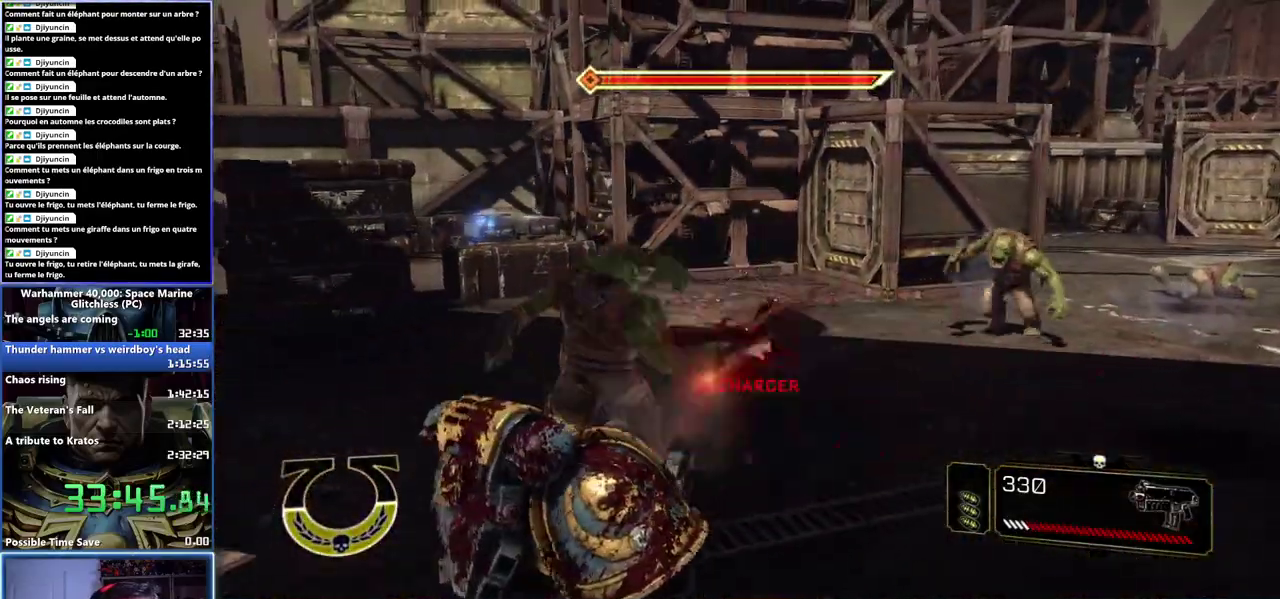
{"buttons": [], "left_stick": "up", "right_stick": "center", "events": [[17, "X", "down"], [100, "X", "up"], [167, "X", "down"], [267, "left_stick", "up-left"], [367, "X", "up"], [417, "X", "down"], [467, "left_stick", "up"], [483, "X", "up"]]}
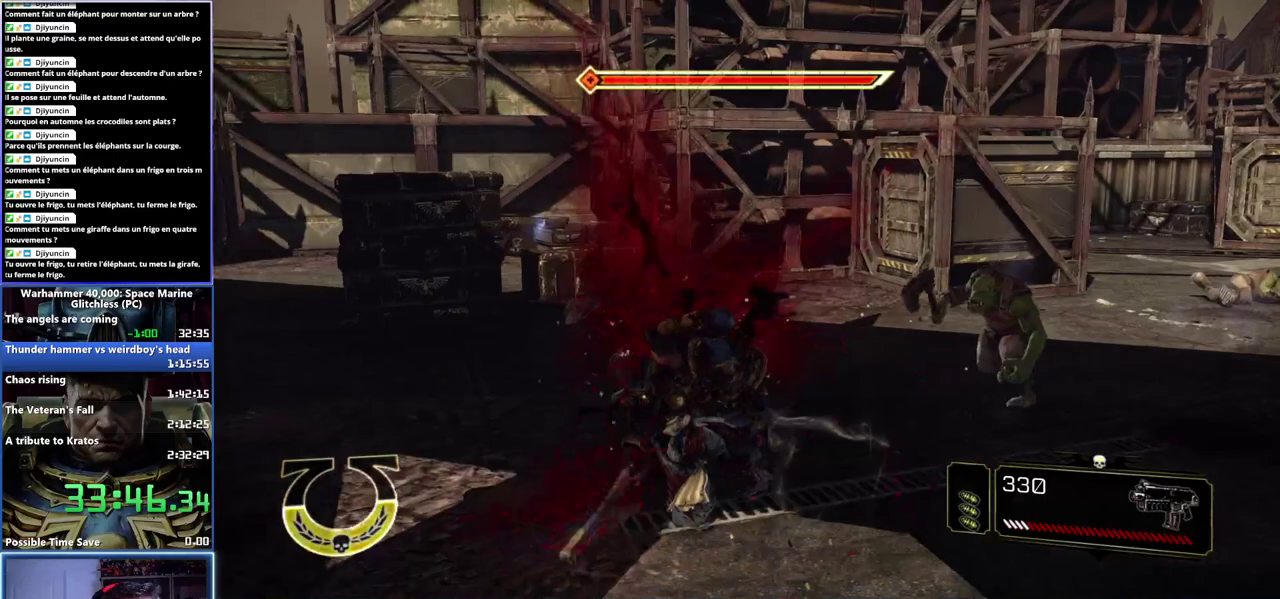
{"buttons": [], "left_stick": "up-right", "right_stick": "center", "events": [[50, "X", "down"], [133, "X", "up"], [183, "X", "down"], [367, "X", "up"], [433, "X", "down"], [433, "left_stick", "up-right"], [483, "X", "up"]]}
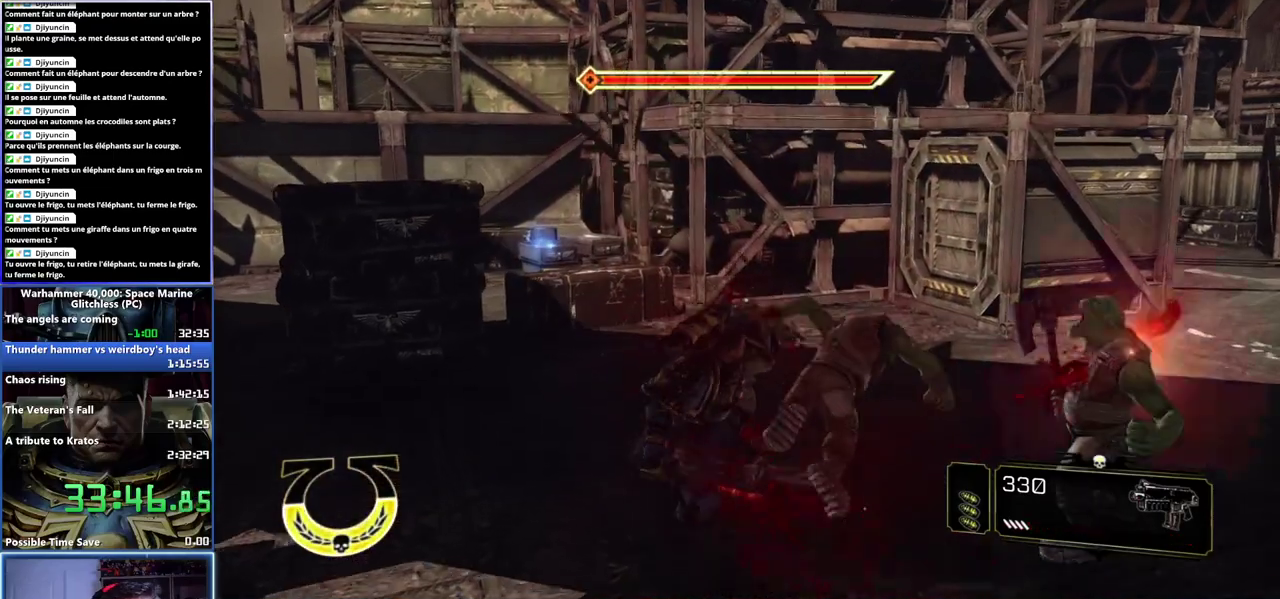
{"buttons": [], "left_stick": "down", "right_stick": "center", "events": [[50, "X", "down"], [117, "X", "up"], [150, "left_stick", "right"], [167, "X", "down"], [233, "X", "up"], [283, "X", "down"], [283, "left_stick", "down-right"], [467, "X", "up"], [483, "left_stick", "down"]]}
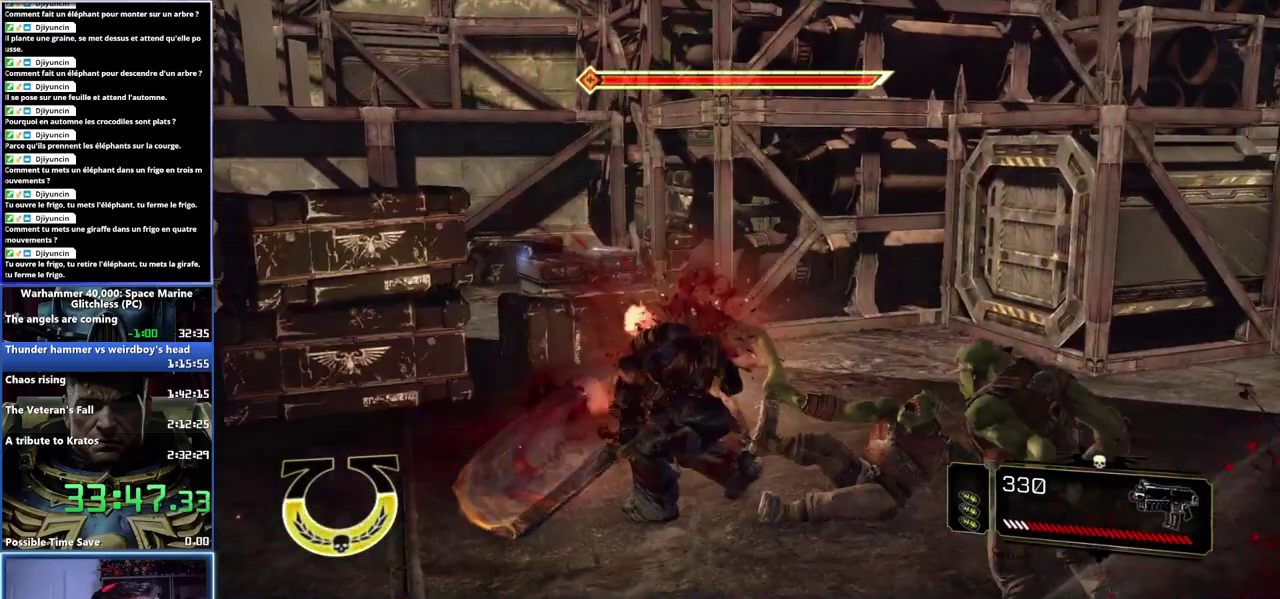
{"buttons": ["L3"], "left_stick": "down-left", "right_stick": "center"}
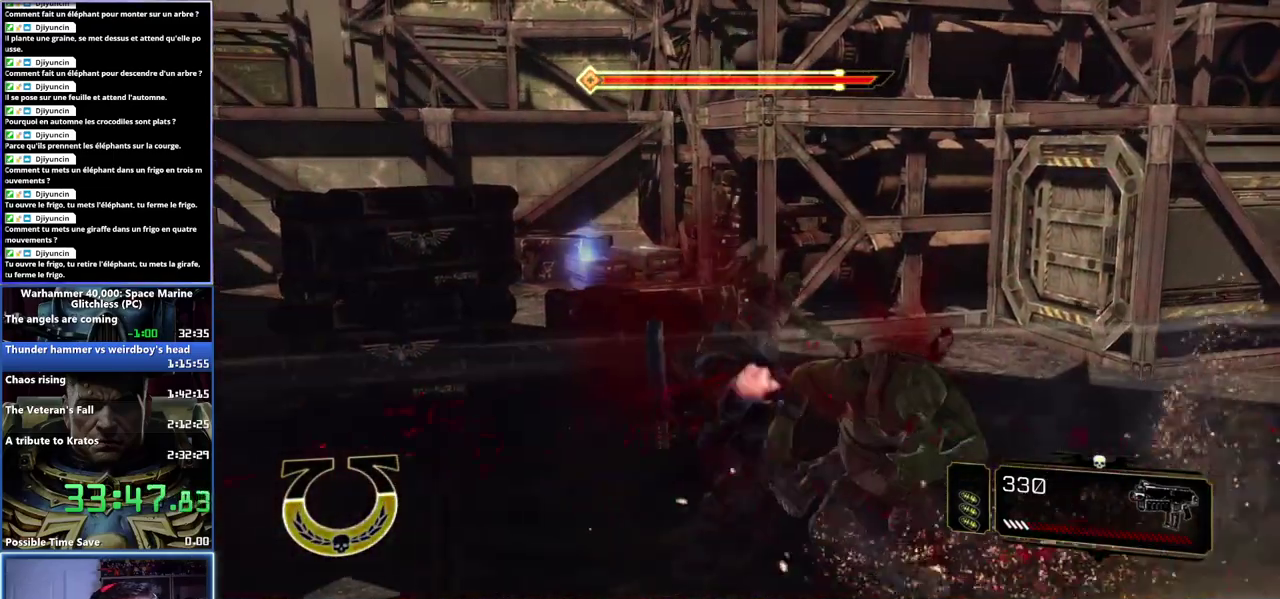
{"buttons": ["L3"], "left_stick": "down-left", "right_stick": "center"}
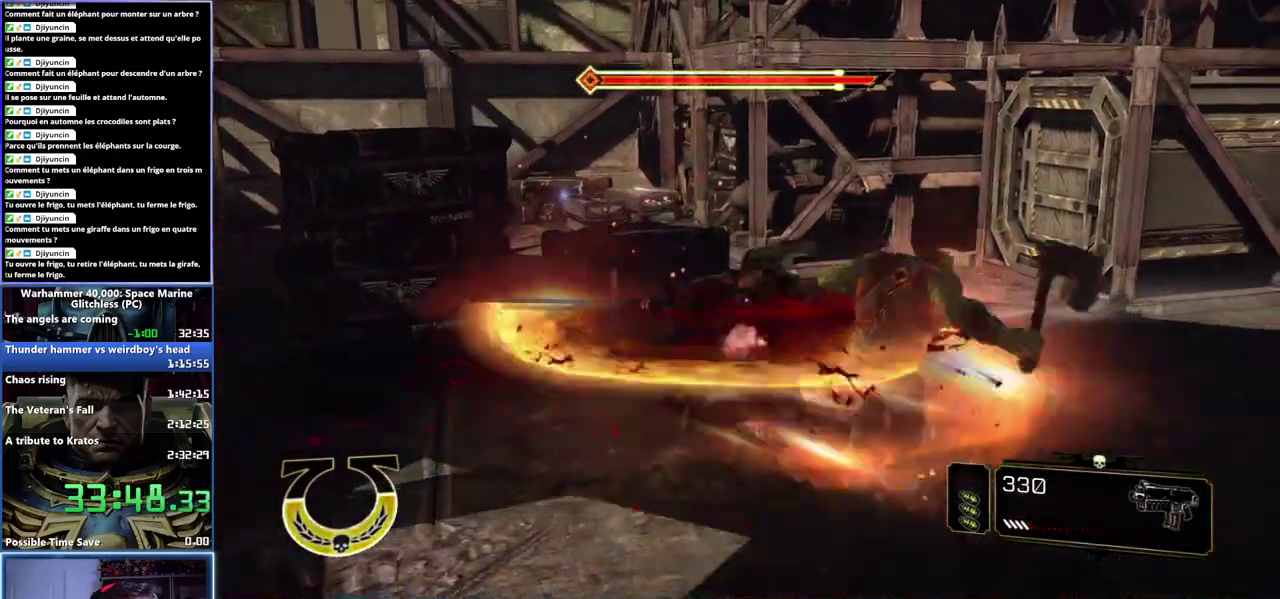
{"buttons": [], "left_stick": "center", "right_stick": "right"}
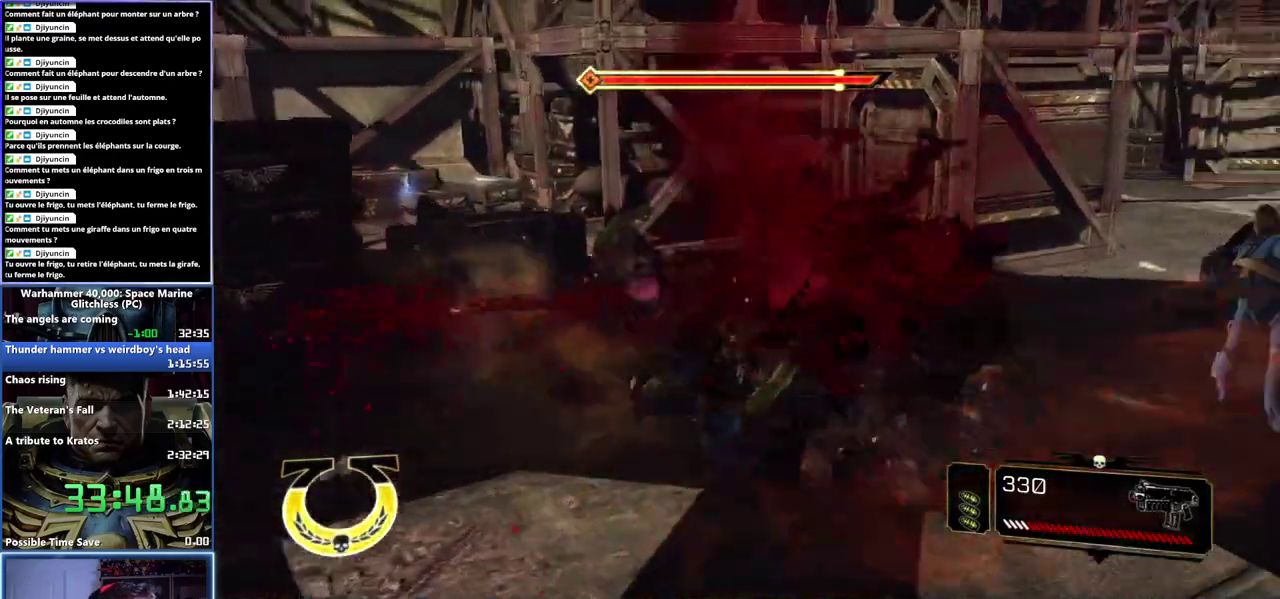
{"buttons": ["R1"], "left_stick": "down-right", "right_stick": "right"}
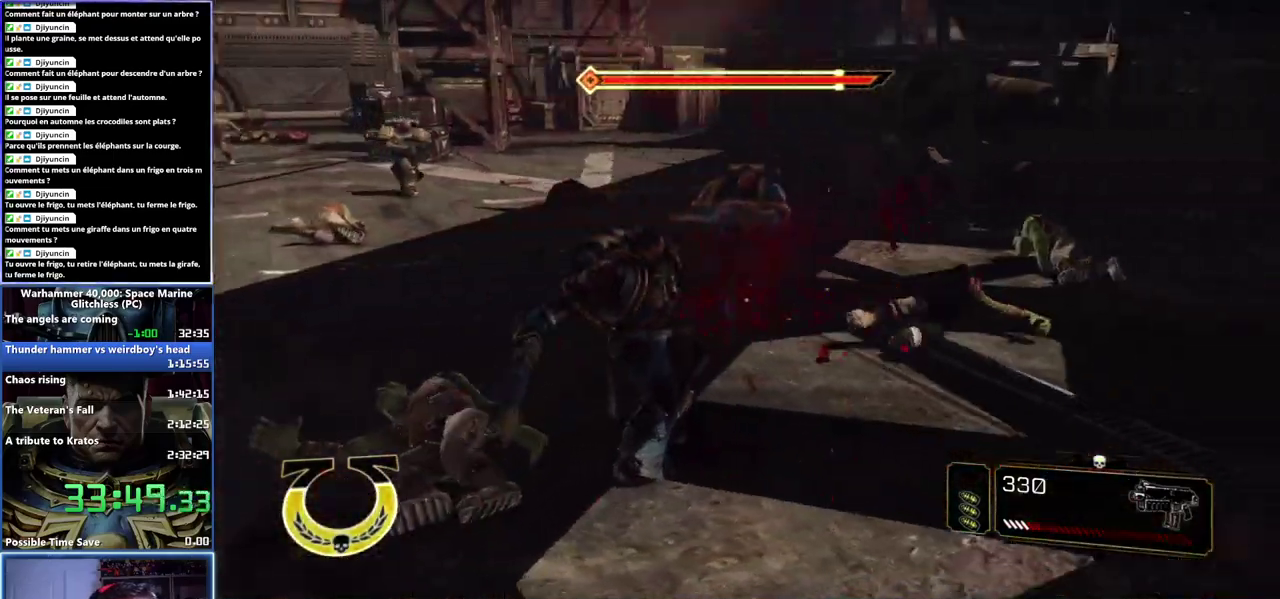
{"buttons": [], "left_stick": "up", "right_stick": "center", "events": [[50, "R1", "up"], [117, "R1", "down"], [117, "left_stick", "up-right"], [200, "R1", "up"], [267, "left_stick", "up"], [283, "R1", "down"], [283, "right_stick", "up-right"], [400, "R1", "up"], [417, "right_stick", "center"]]}
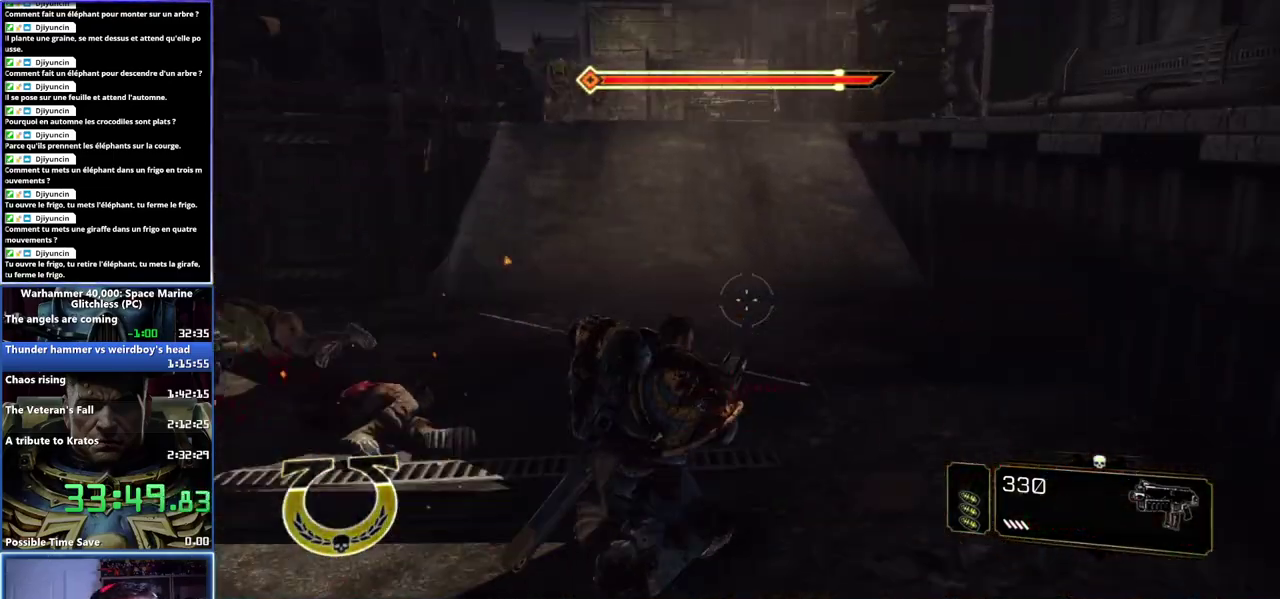
{"buttons": [], "left_stick": "up-left", "right_stick": "up-left", "events": [[217, "left_stick", "up-left"], [450, "right_stick", "up-left"]]}
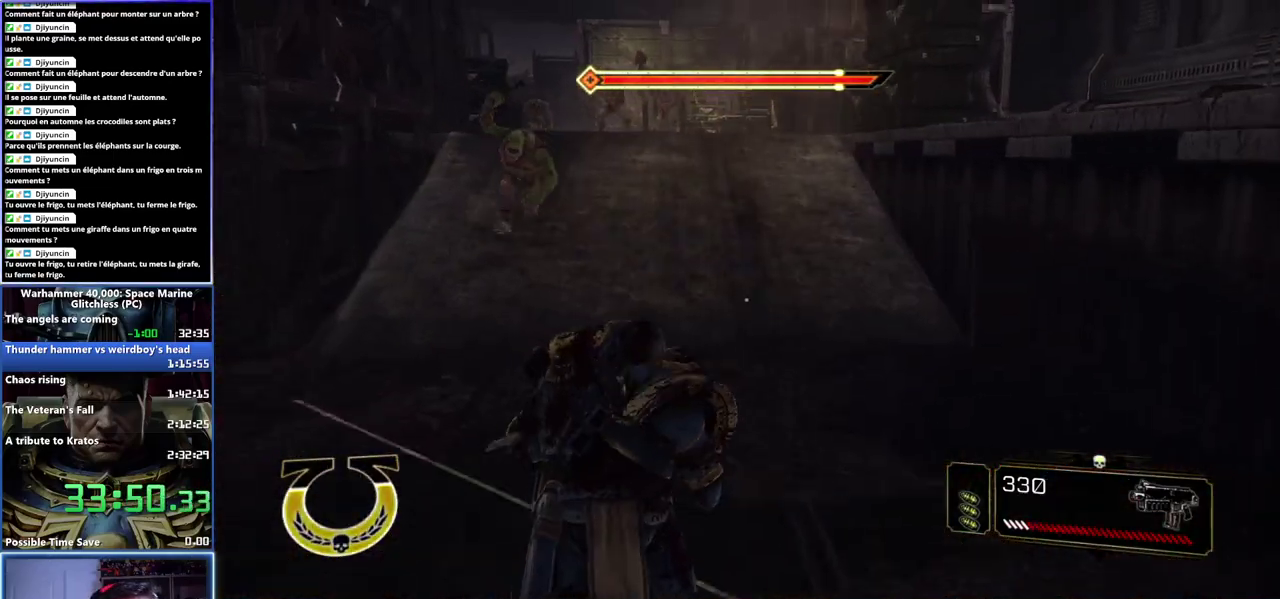
{"buttons": ["X"], "left_stick": "up-left", "right_stick": "center", "events": [[117, "right_stick", "center"], [300, "X", "down"], [367, "X", "up"], [467, "X", "down"]]}
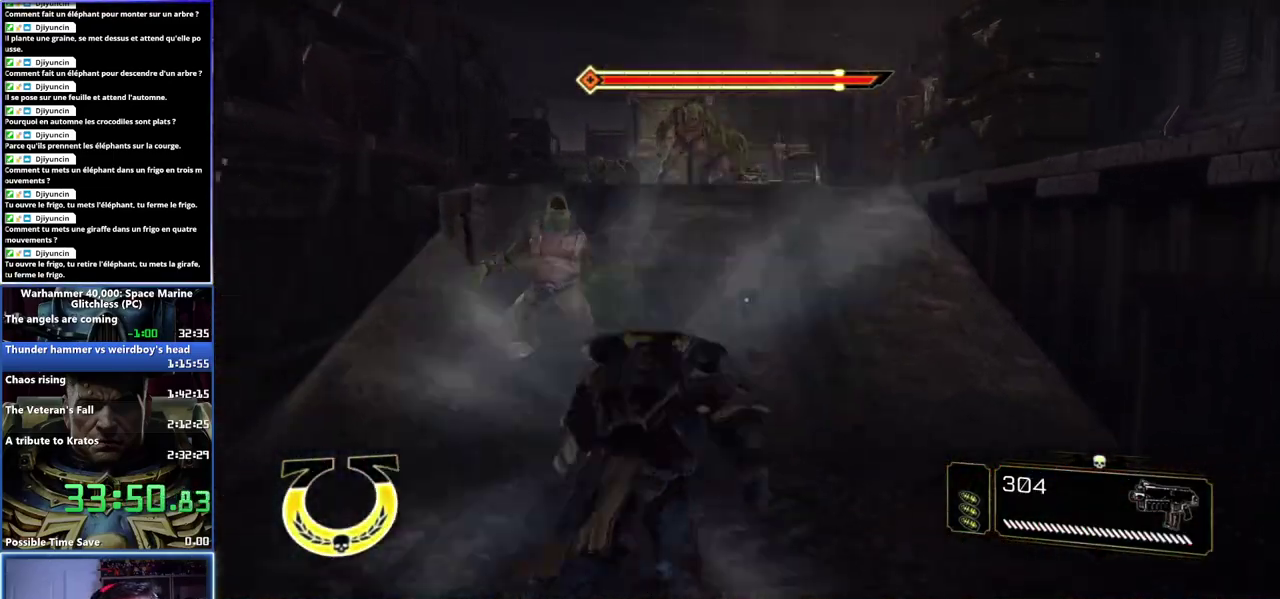
{"buttons": ["X"], "left_stick": "up-left", "right_stick": "center", "events": [[250, "X", "up"], [317, "X", "down"]]}
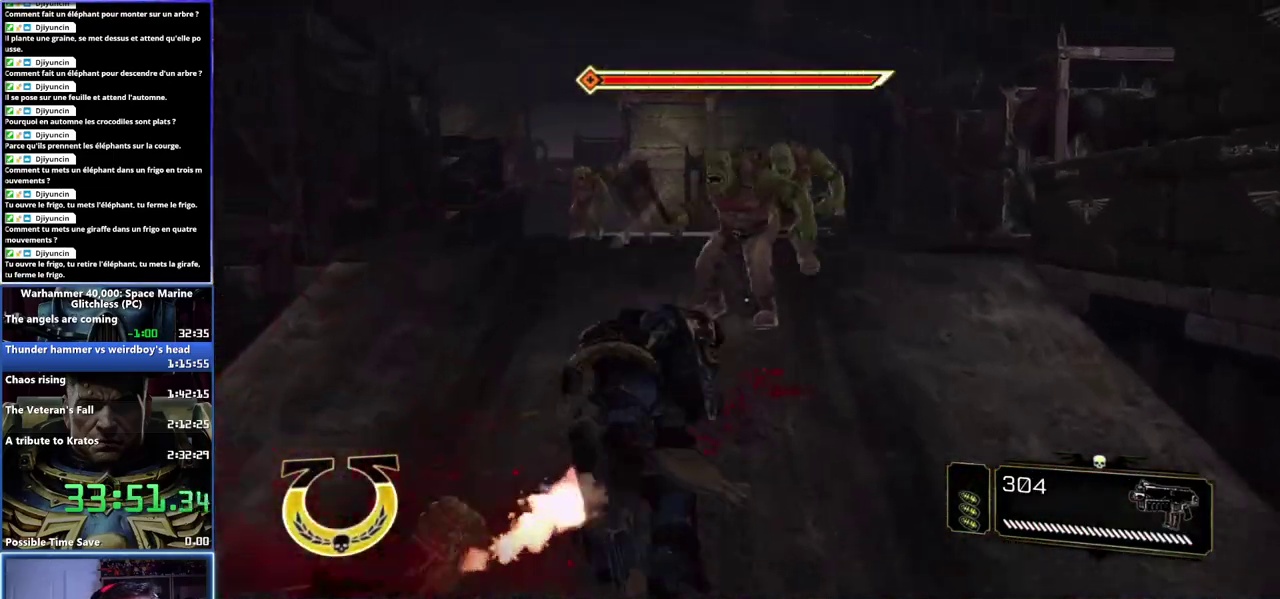
{"buttons": ["X"], "left_stick": "up-right", "right_stick": "center", "events": [[17, "X", "up"], [33, "left_stick", "up"], [83, "X", "down"], [150, "X", "up"], [200, "X", "down"], [283, "X", "up"], [333, "X", "down"], [400, "X", "up"], [467, "X", "down"], [467, "left_stick", "up-right"]]}
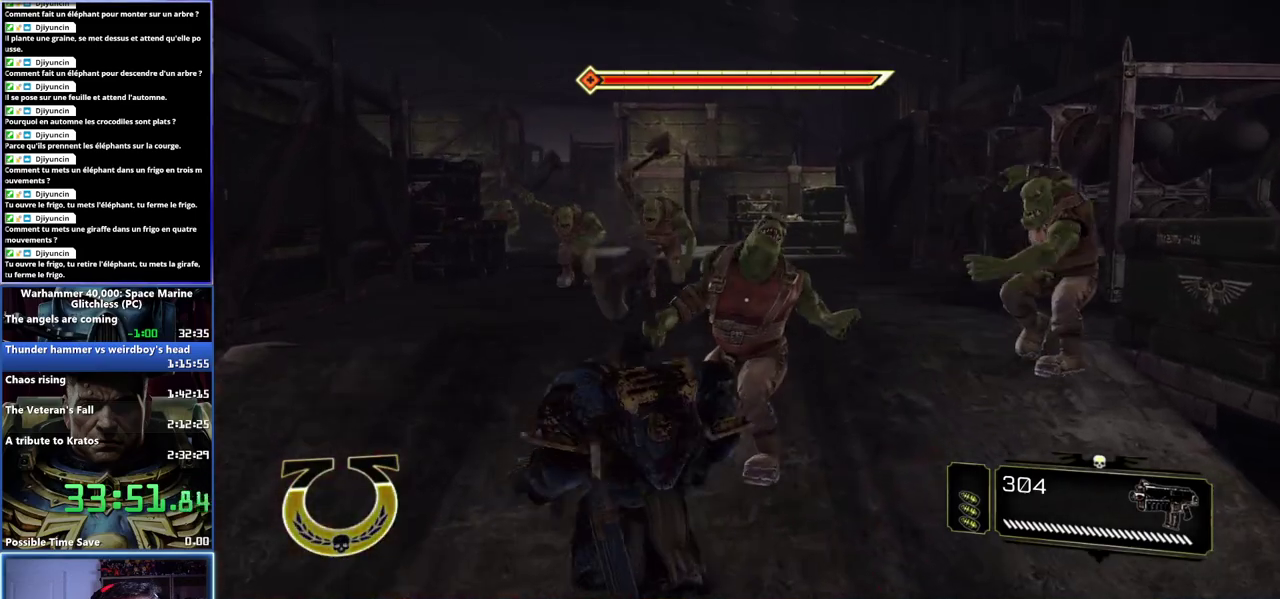
{"buttons": ["X"], "left_stick": "up", "right_stick": "center", "events": [[17, "X", "up"], [83, "X", "down"], [167, "X", "up"], [217, "X", "down"], [283, "X", "up"], [317, "left_stick", "up"], [333, "X", "down"], [417, "X", "up"], [467, "X", "down"]]}